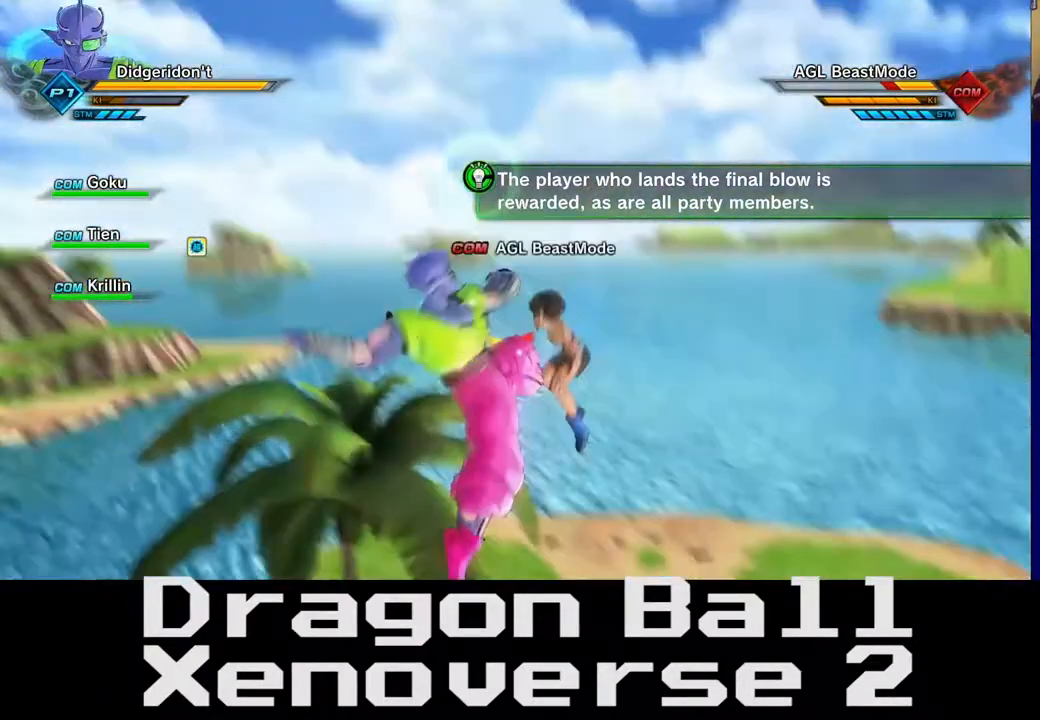
Gameplay with a controller (Xbox layout); each line is a JSON object with the inputs held at the frame after it. "events" lists button and stick changes between this image and that frame as [ms after this image, input, new state], when the widget could be followed in between. Not read: L3 R3.
{"buttons": [], "left_stick": "center", "right_stick": "center", "events": [[83, "X", "up"], [117, "X", "down"], [250, "X", "up"]]}
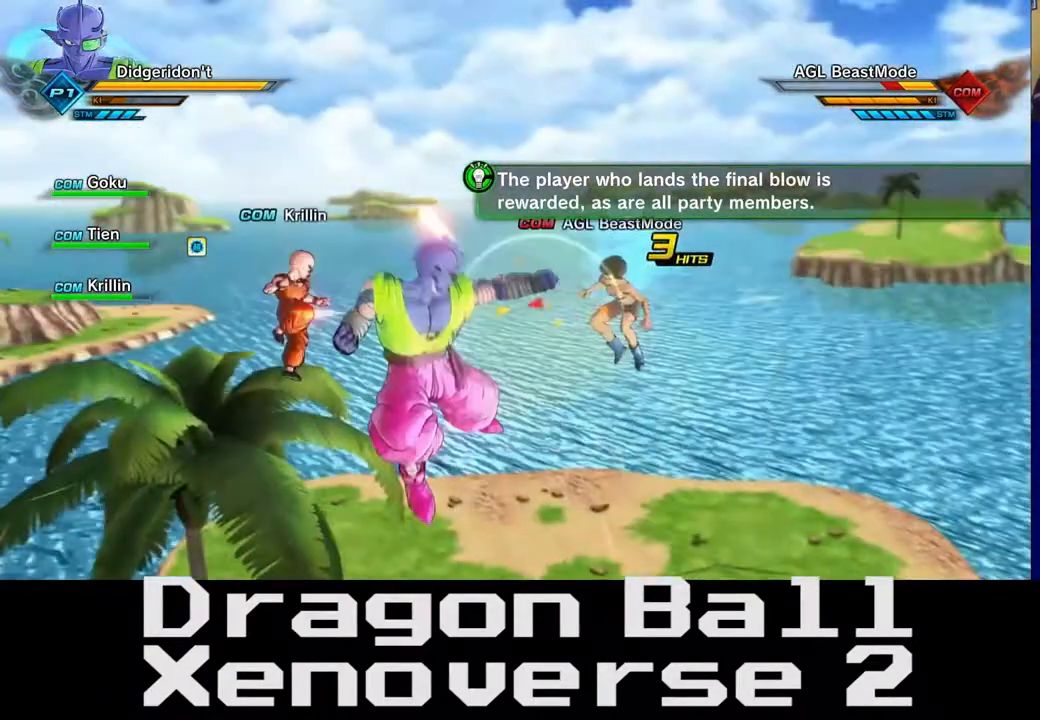
{"buttons": [], "left_stick": "center", "right_stick": "center", "events": [[150, "X", "down"], [500, "X", "up"]]}
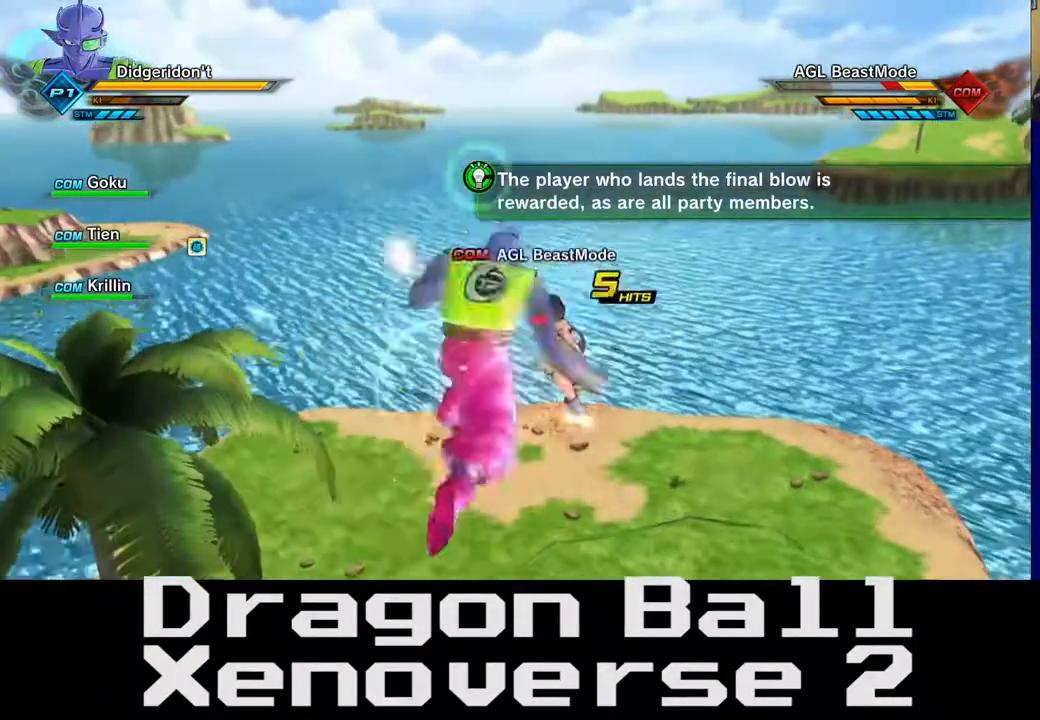
{"buttons": ["X"], "left_stick": "center", "right_stick": "center", "events": [[17, "X", "down"], [133, "X", "up"], [417, "X", "down"]]}
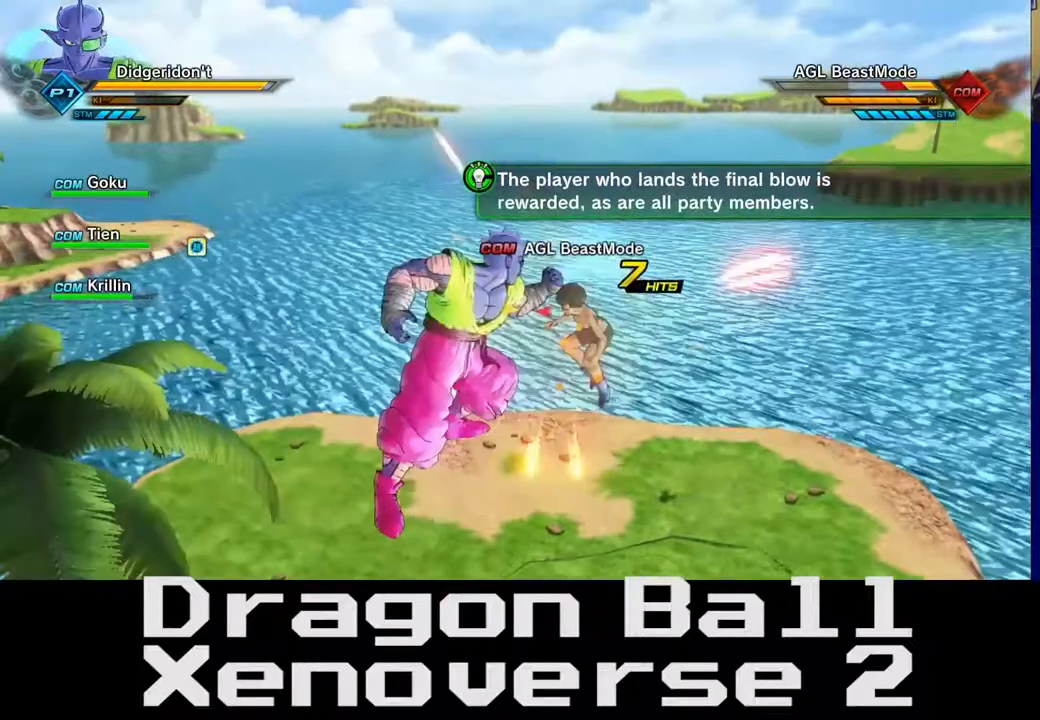
{"buttons": ["B"], "left_stick": "center", "right_stick": "center", "events": [[350, "B", "down"], [350, "X", "up"]]}
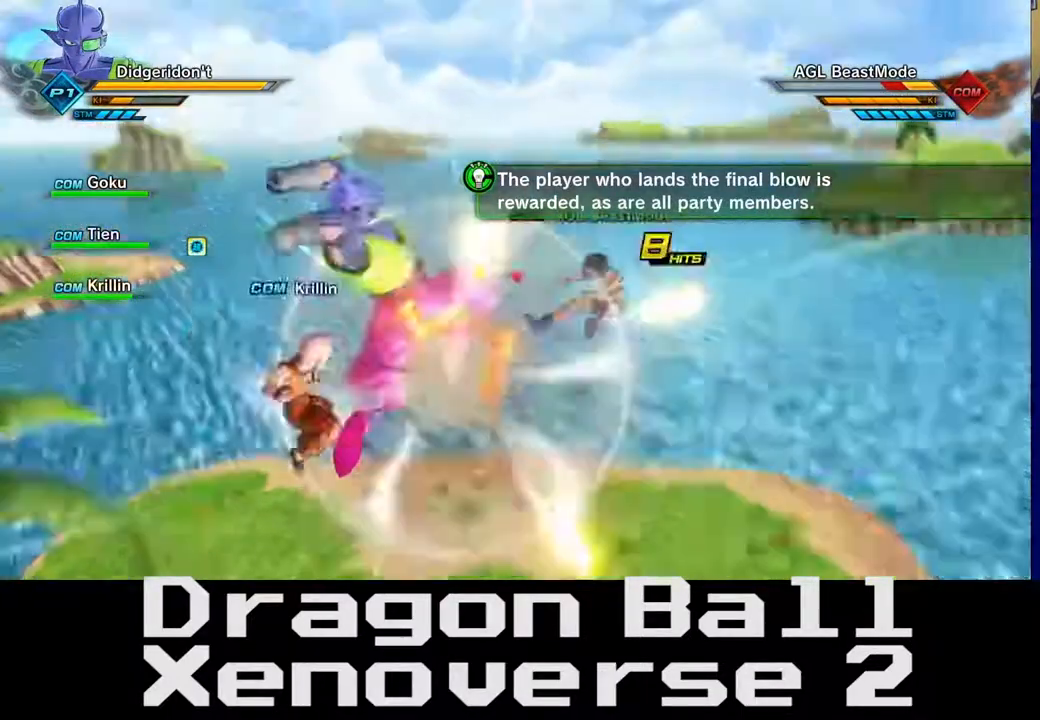
{"buttons": ["B"], "left_stick": "center", "right_stick": "center", "events": []}
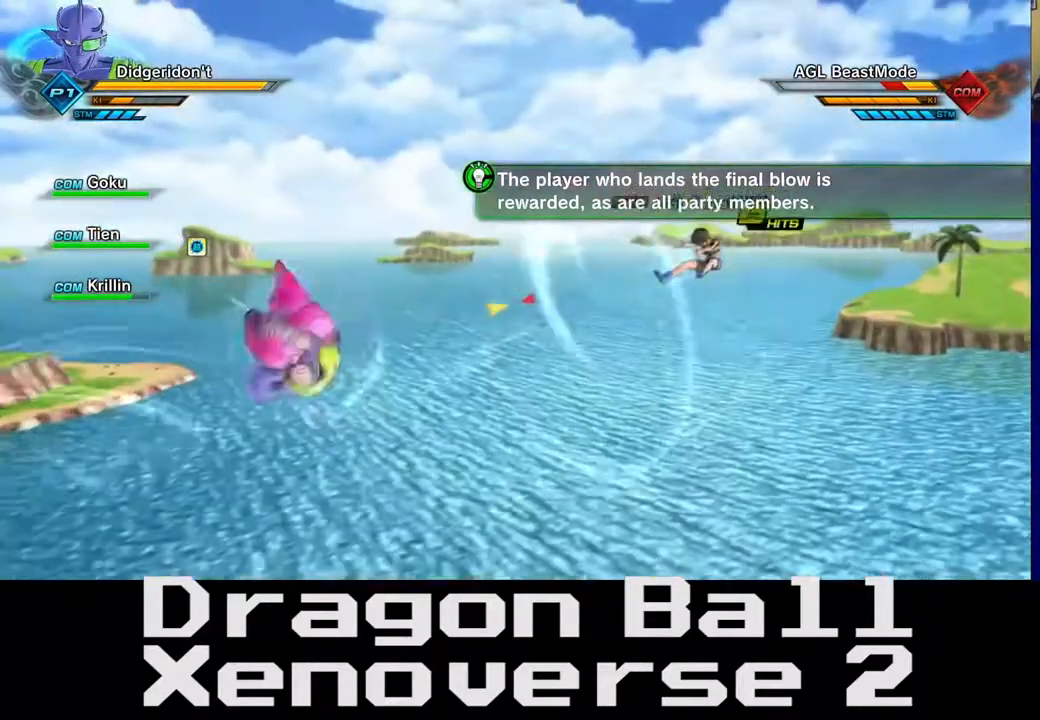
{"buttons": ["B"], "left_stick": "center", "right_stick": "center", "events": []}
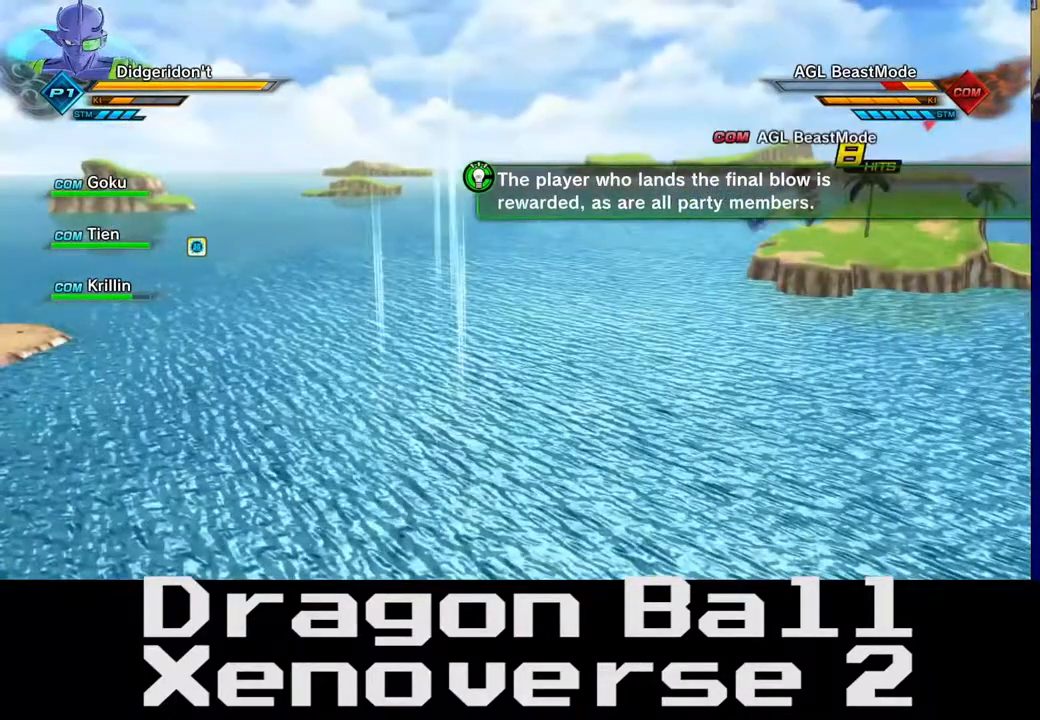
{"buttons": [], "left_stick": "center", "right_stick": "center", "events": [[483, "B", "up"]]}
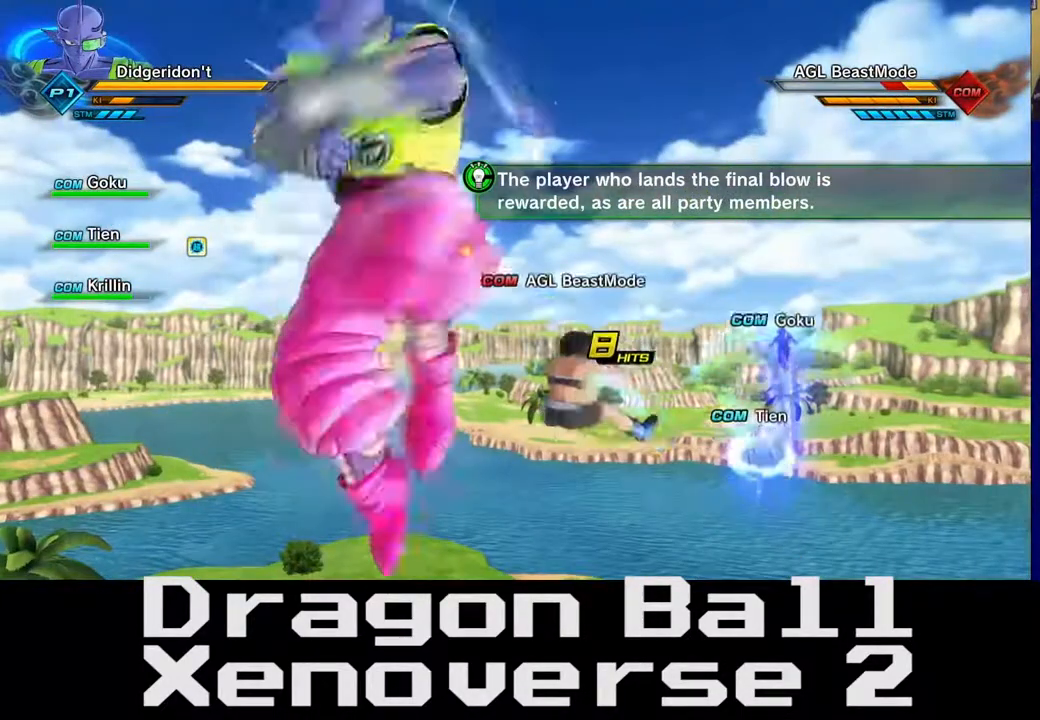
{"buttons": ["B"], "left_stick": "center", "right_stick": "center", "events": [[117, "B", "down"]]}
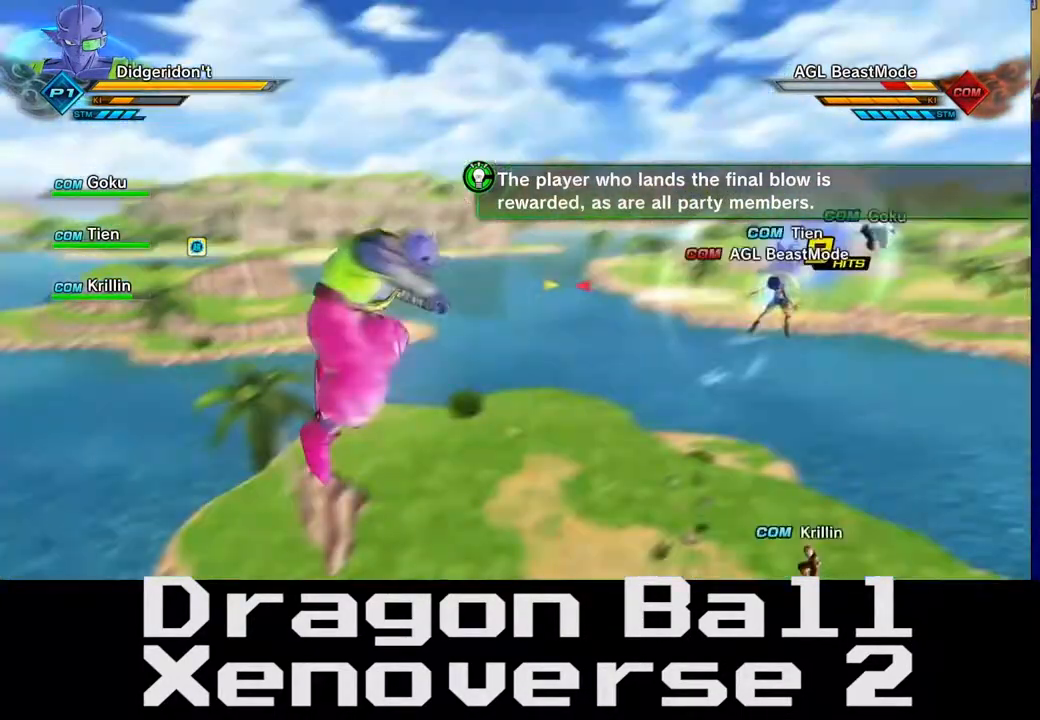
{"buttons": ["B"], "left_stick": "center", "right_stick": "center", "events": []}
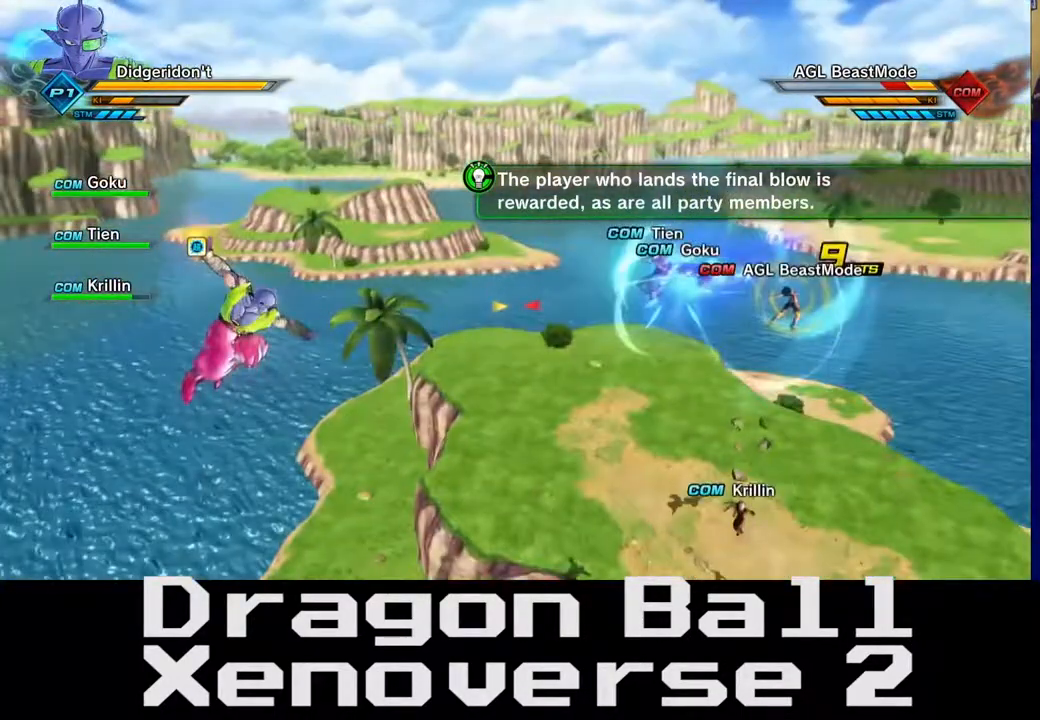
{"buttons": [], "left_stick": "up-right", "right_stick": "center", "events": [[167, "B", "up"], [167, "left_stick", "right"], [333, "left_stick", "up-right"]]}
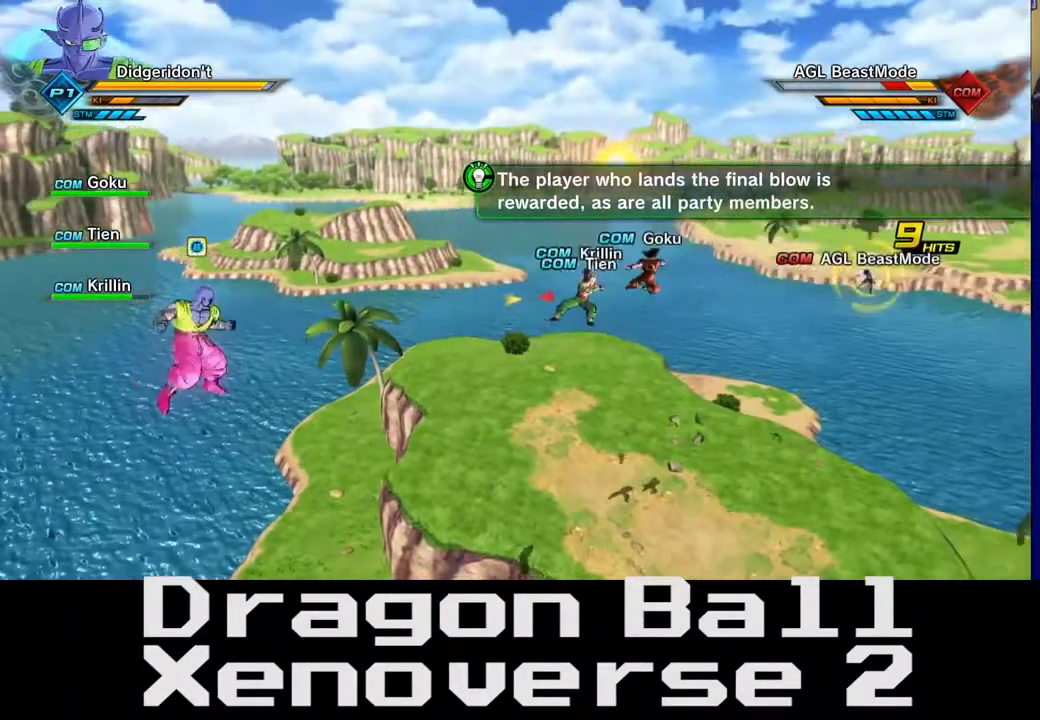
{"buttons": [], "left_stick": "up-right", "right_stick": "center", "events": []}
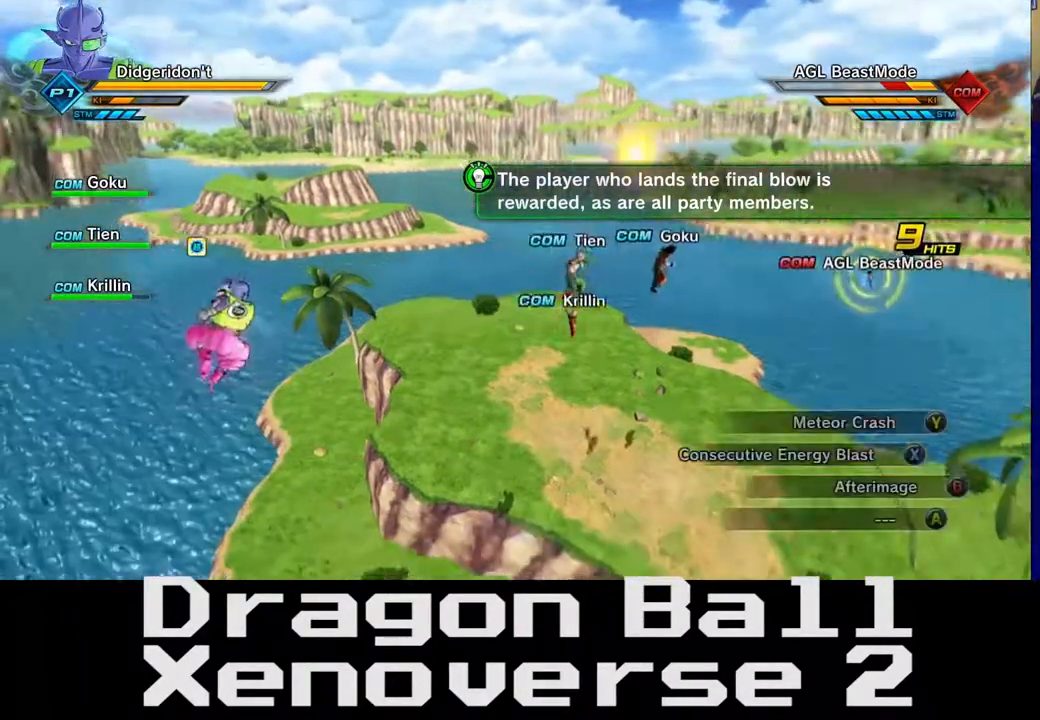
{"buttons": [], "left_stick": "up-right", "right_stick": "center", "events": []}
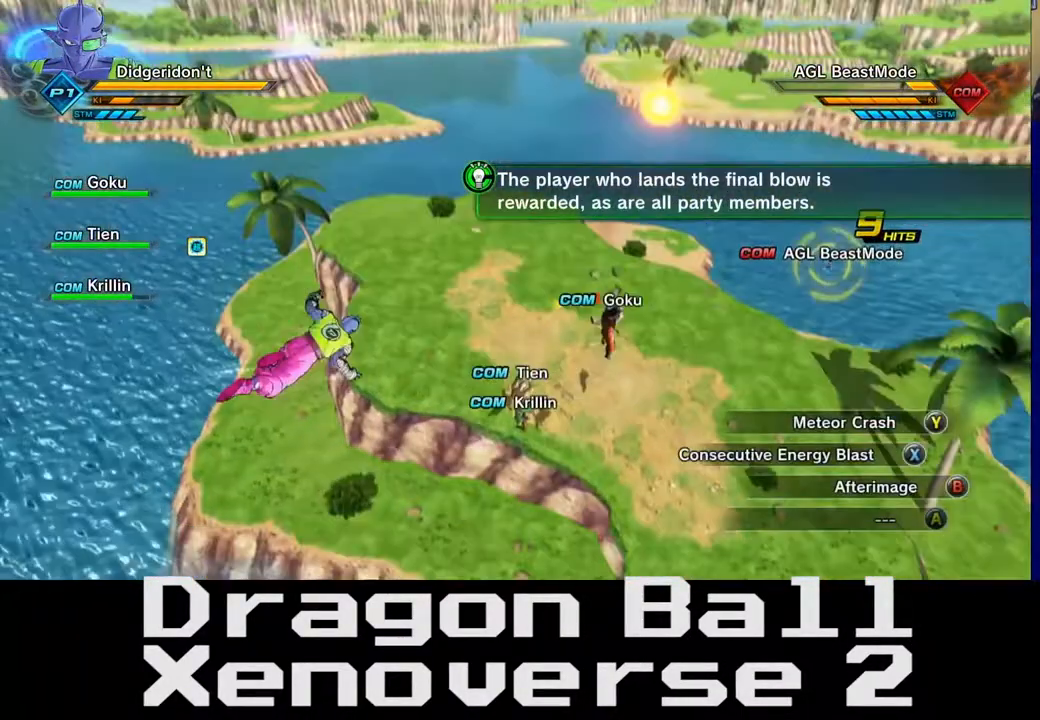
{"buttons": [], "left_stick": "up-right", "right_stick": "center", "events": []}
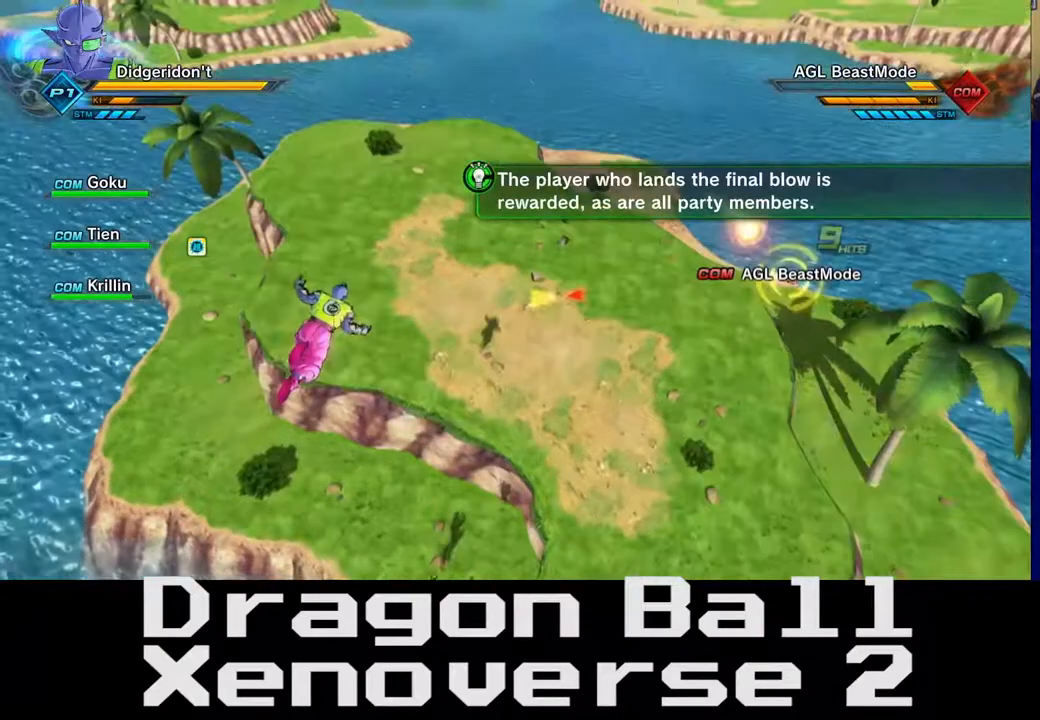
{"buttons": [], "left_stick": "up-right", "right_stick": "center", "events": []}
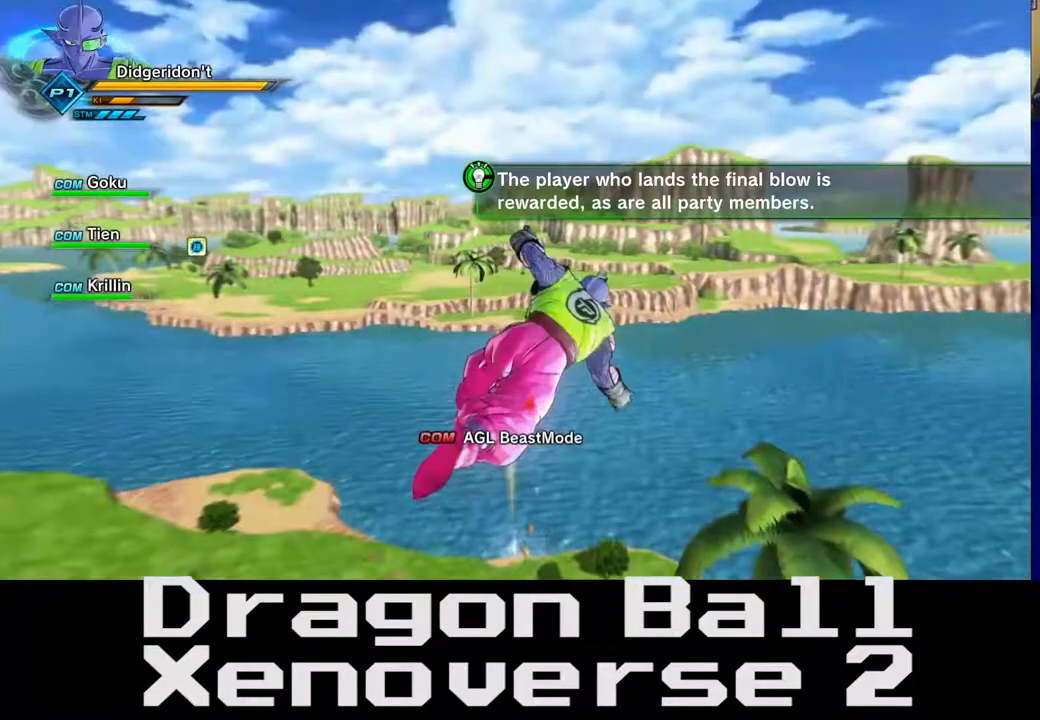
{"buttons": [], "left_stick": "up-right", "right_stick": "center", "events": []}
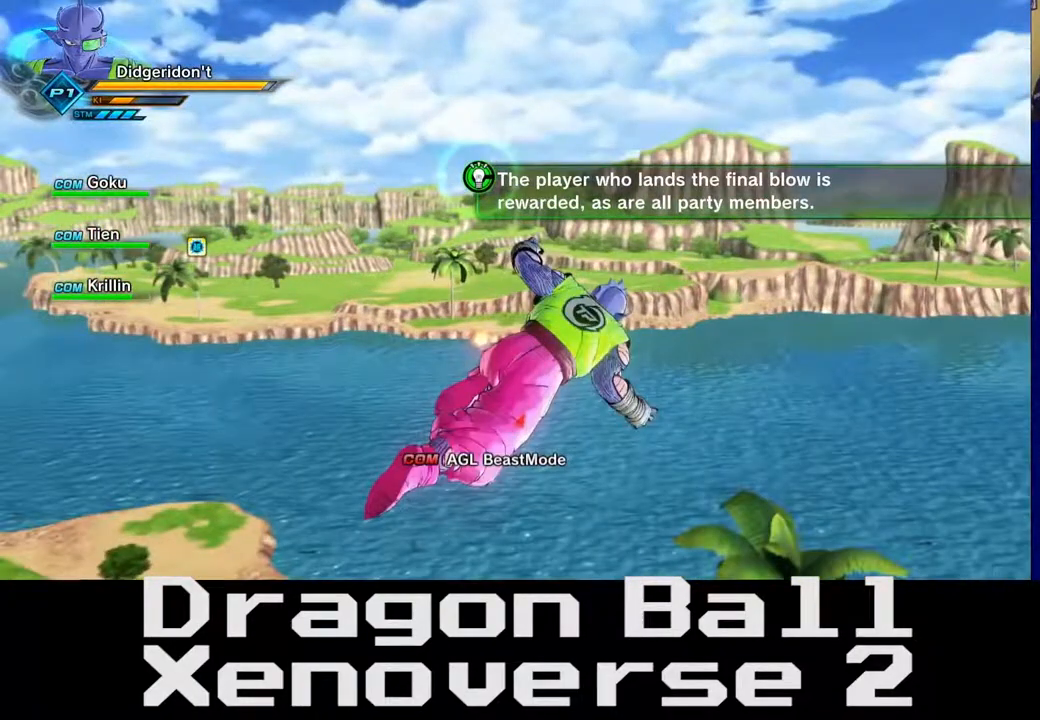
{"buttons": [], "left_stick": "up", "right_stick": "down", "events": [[183, "left_stick", "up"], [183, "right_stick", "down"]]}
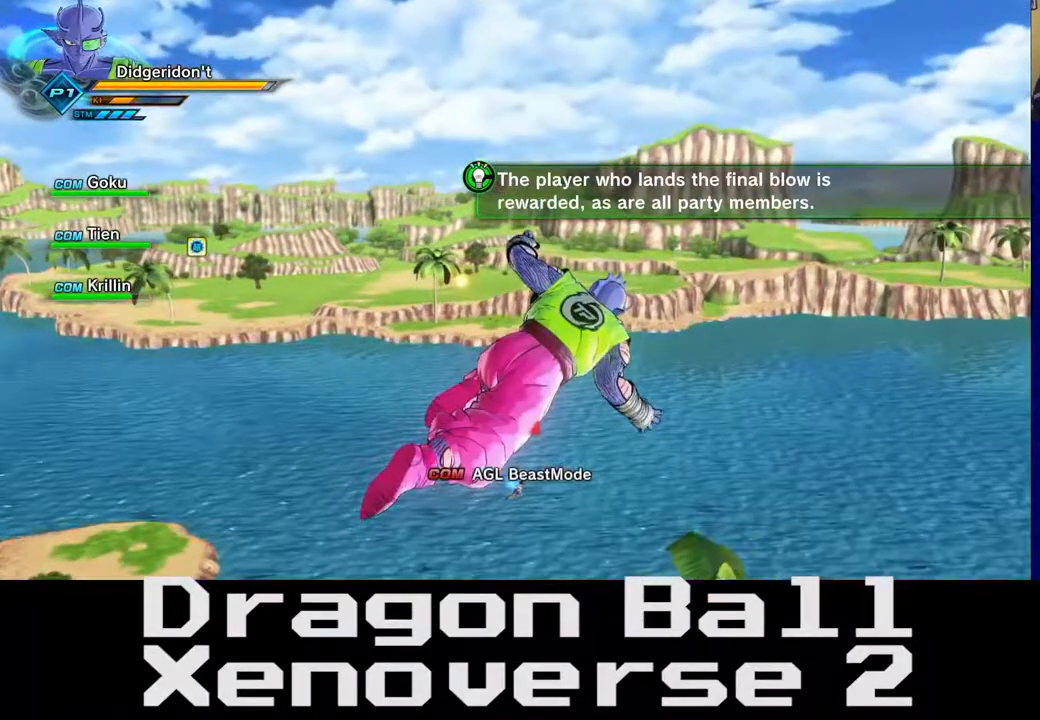
{"buttons": [], "left_stick": "up", "right_stick": "center", "events": [[50, "right_stick", "center"], [150, "right_stick", "up"], [217, "right_stick", "center"]]}
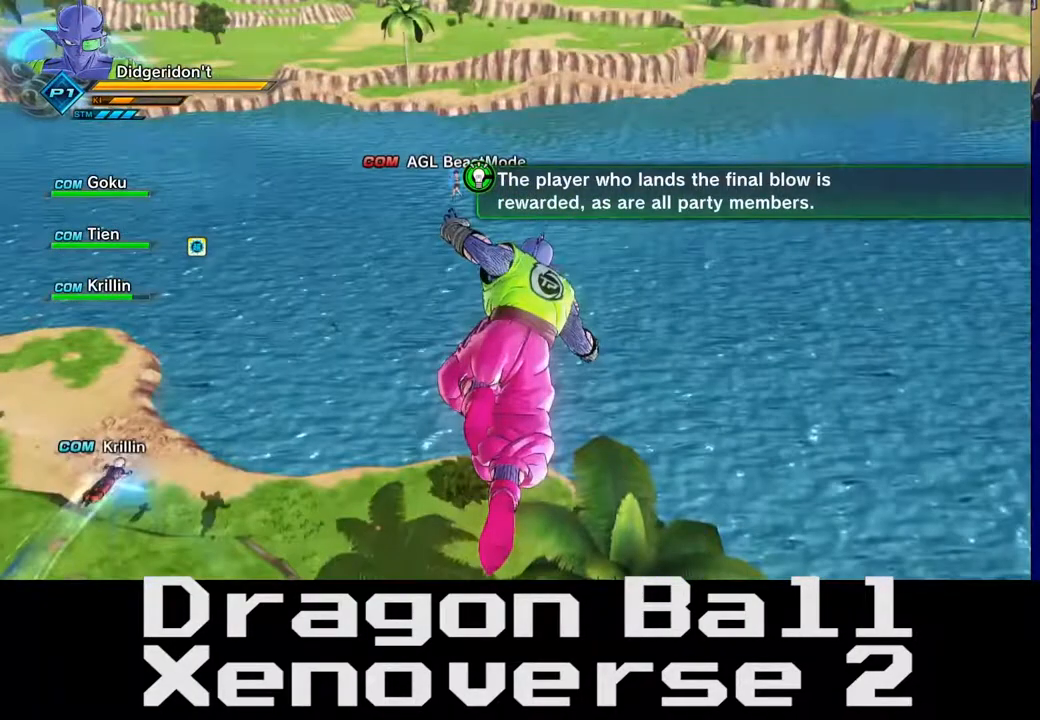
{"buttons": [], "left_stick": "up", "right_stick": "center", "events": []}
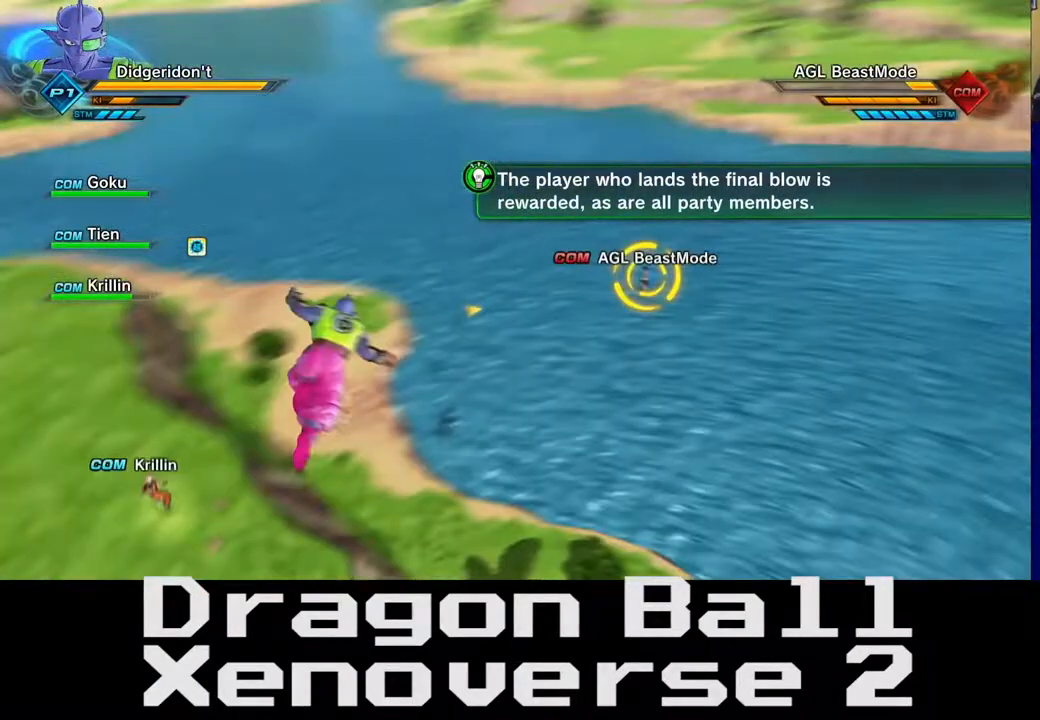
{"buttons": [], "left_stick": "up-right", "right_stick": "center", "events": [[83, "left_stick", "up-right"]]}
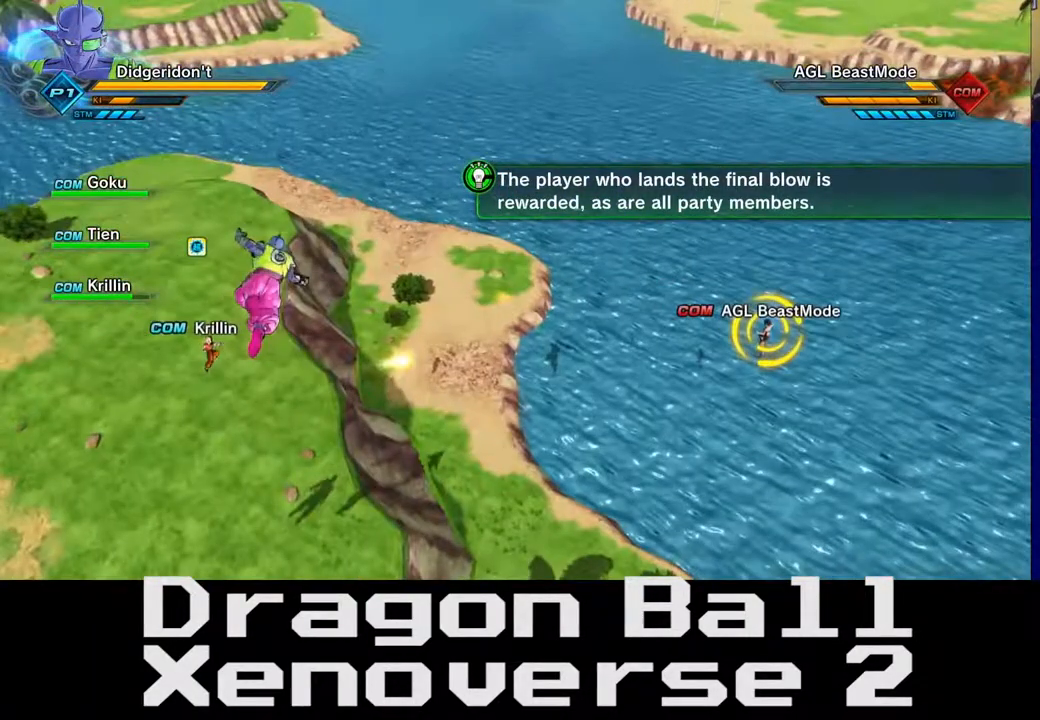
{"buttons": [], "left_stick": "right", "right_stick": "center", "events": [[117, "left_stick", "right"]]}
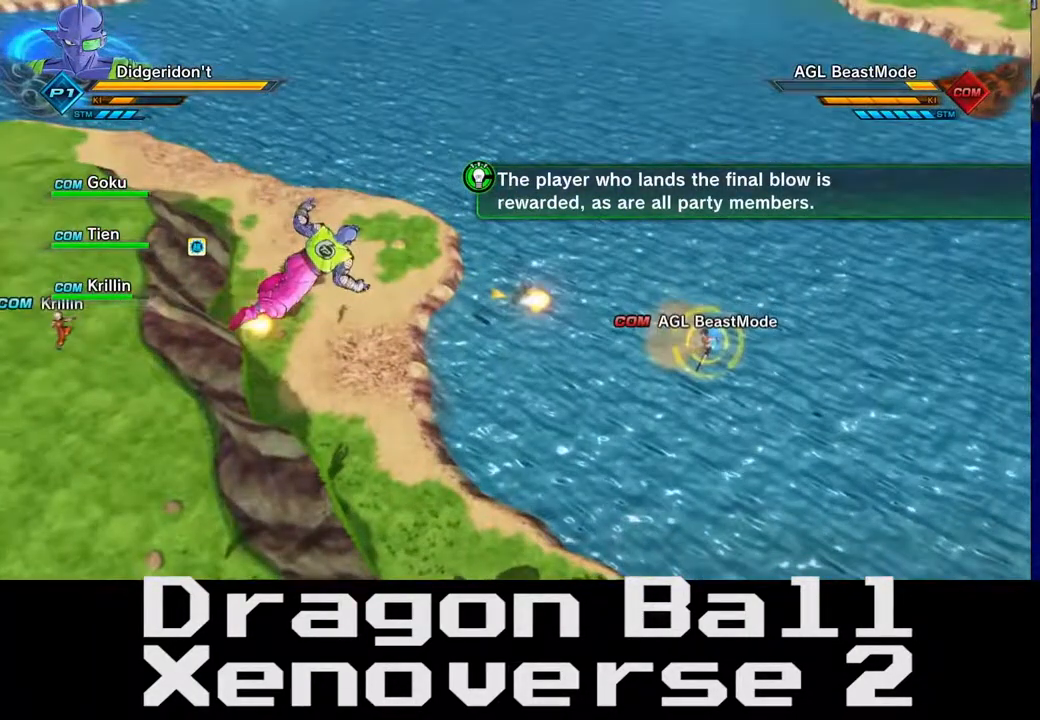
{"buttons": [], "left_stick": "up", "right_stick": "center", "events": [[217, "left_stick", "up-right"], [467, "left_stick", "up"]]}
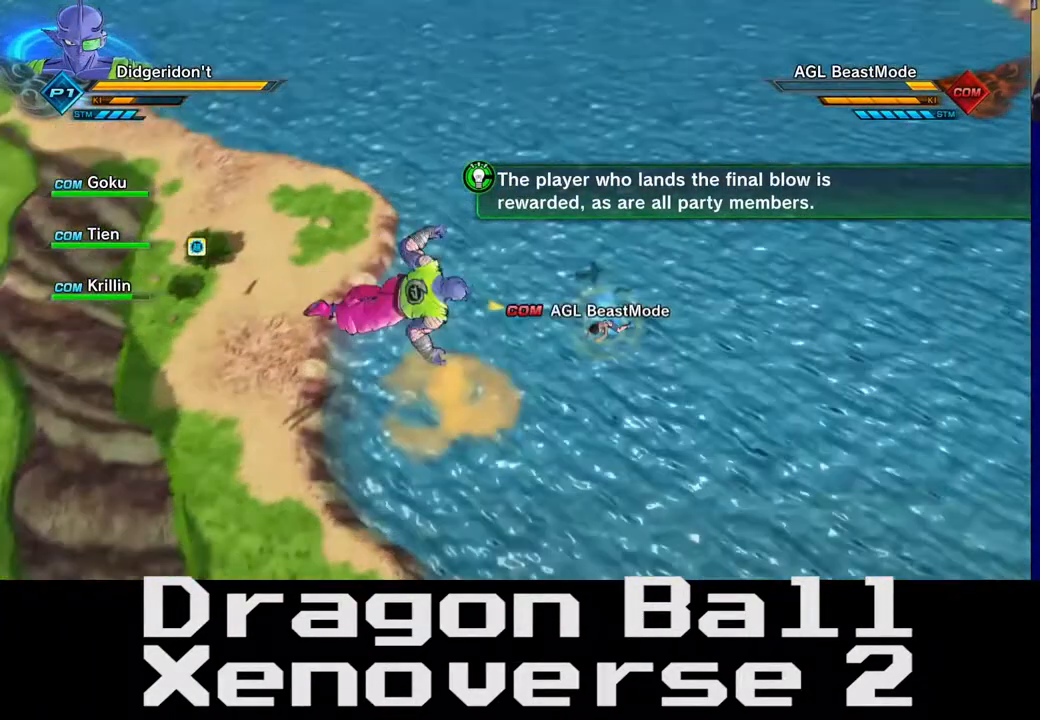
{"buttons": [], "left_stick": "up", "right_stick": "center", "events": []}
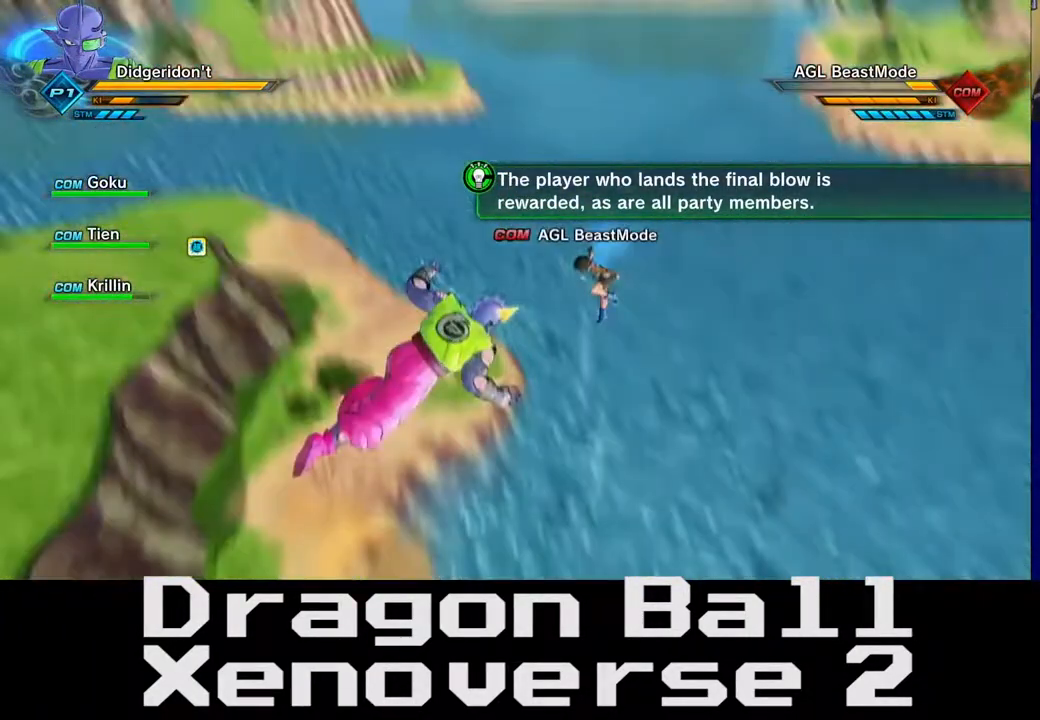
{"buttons": [], "left_stick": "down-right", "right_stick": "center", "events": [[50, "X", "down"], [217, "left_stick", "down-right"], [250, "X", "up"]]}
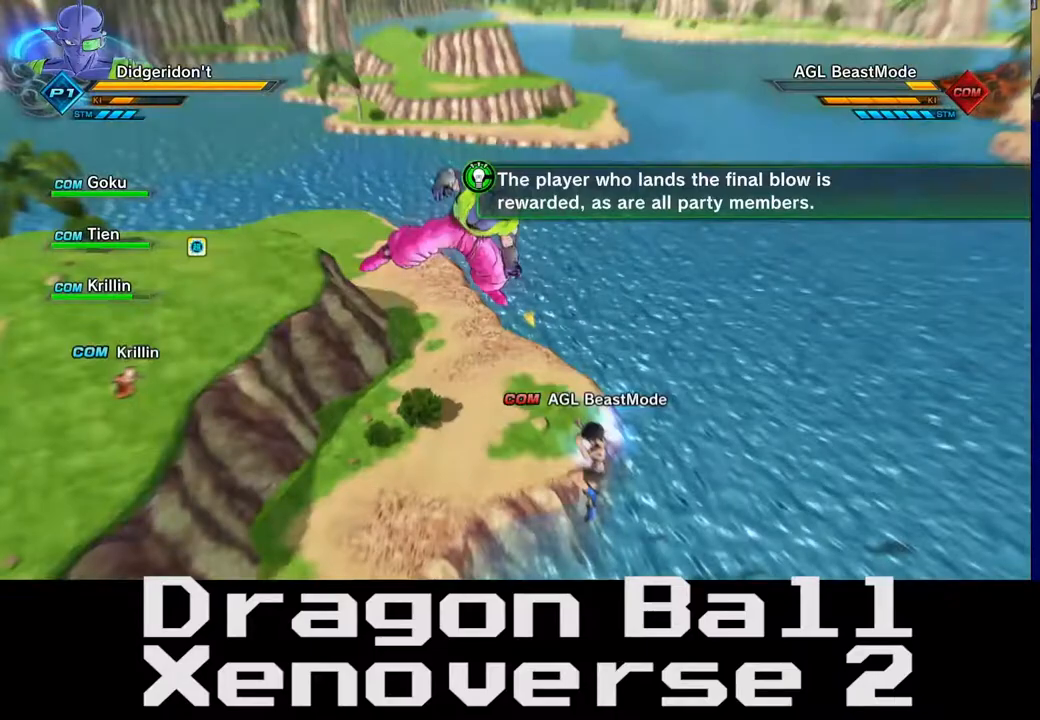
{"buttons": ["X"], "left_stick": "center", "right_stick": "center", "events": [[67, "X", "down"], [67, "left_stick", "center"], [183, "X", "up"], [300, "X", "down"]]}
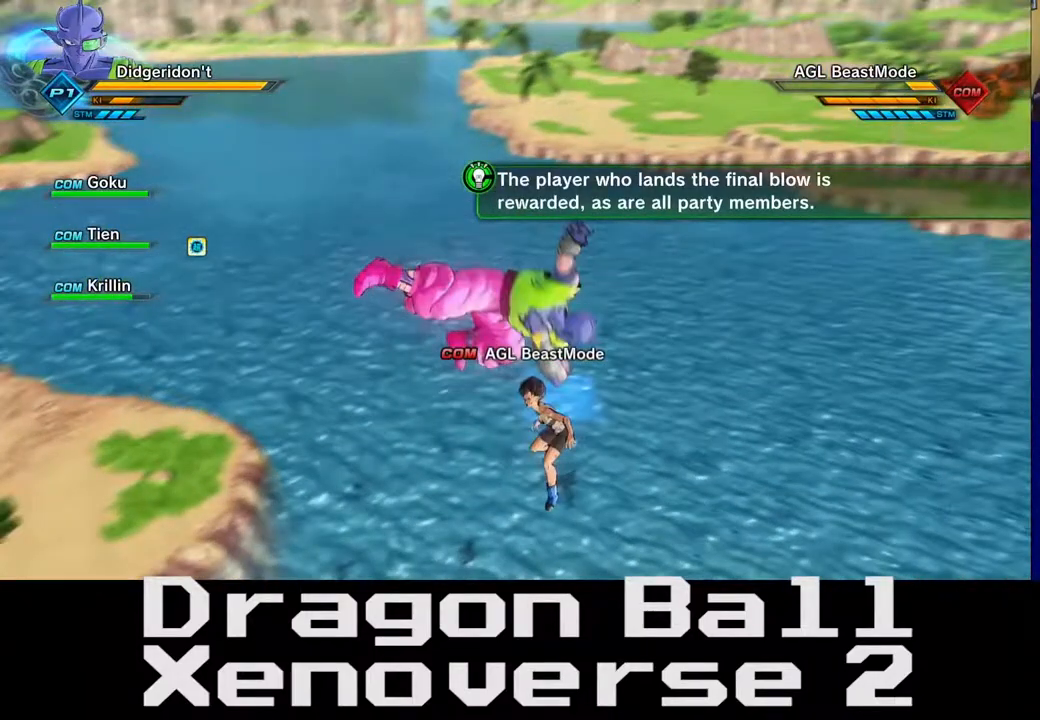
{"buttons": [], "left_stick": "center", "right_stick": "center", "events": [[317, "X", "up"]]}
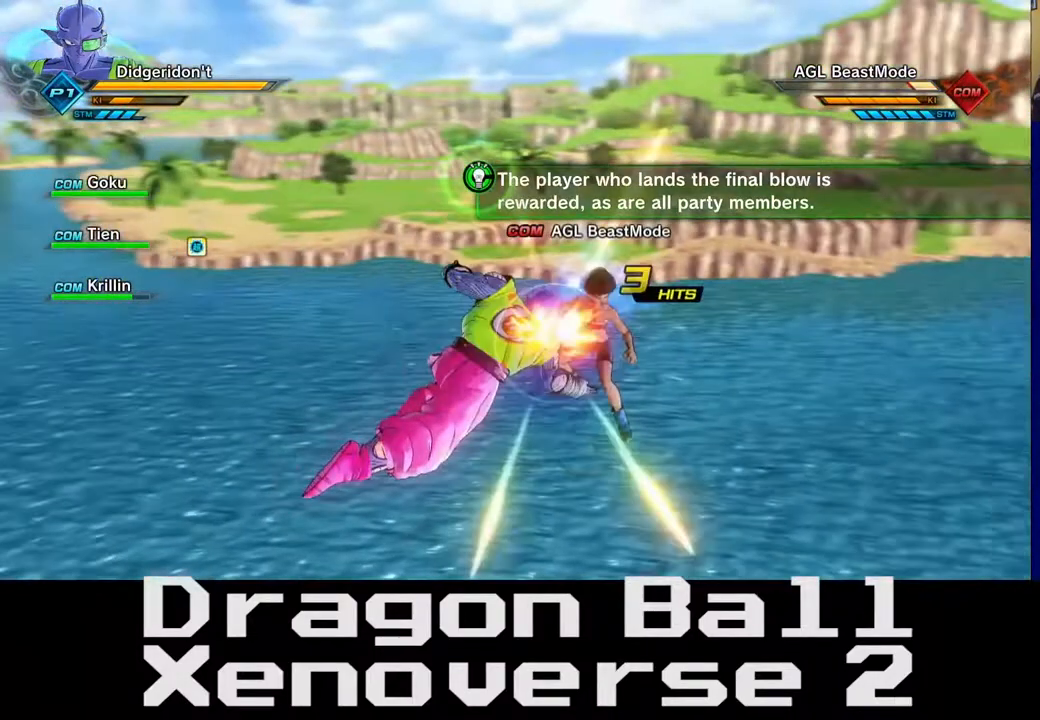
{"buttons": [], "left_stick": "center", "right_stick": "center", "events": [[183, "X", "down"], [250, "X", "up"], [317, "X", "down"], [400, "X", "up"]]}
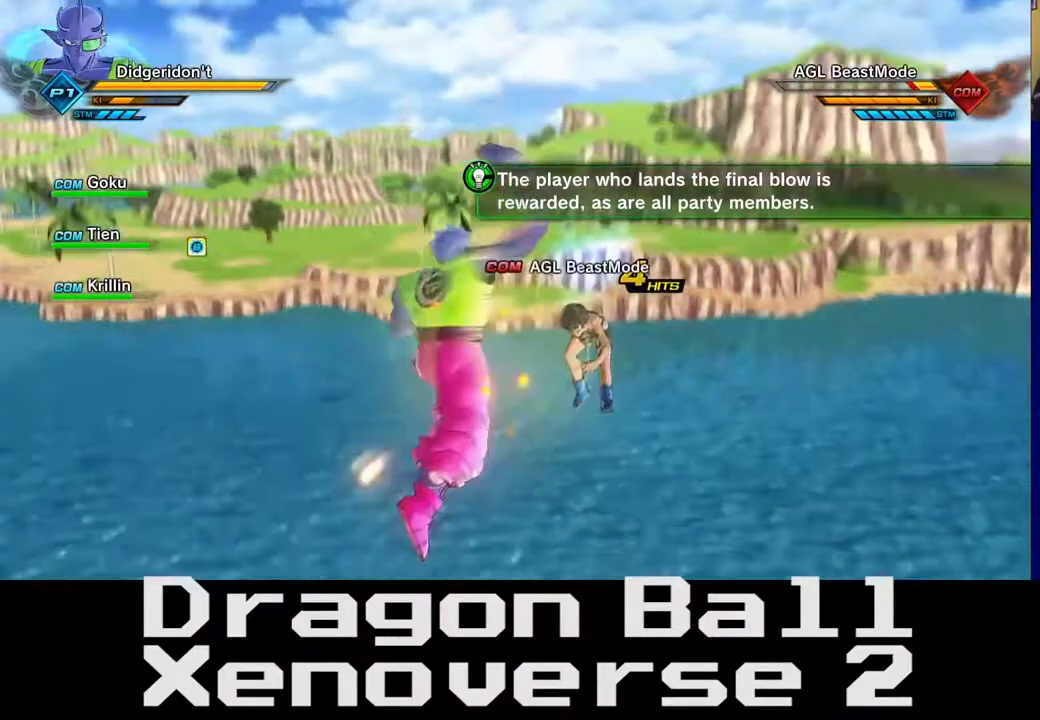
{"buttons": ["B"], "left_stick": "center", "right_stick": "center", "events": [[283, "B", "down"]]}
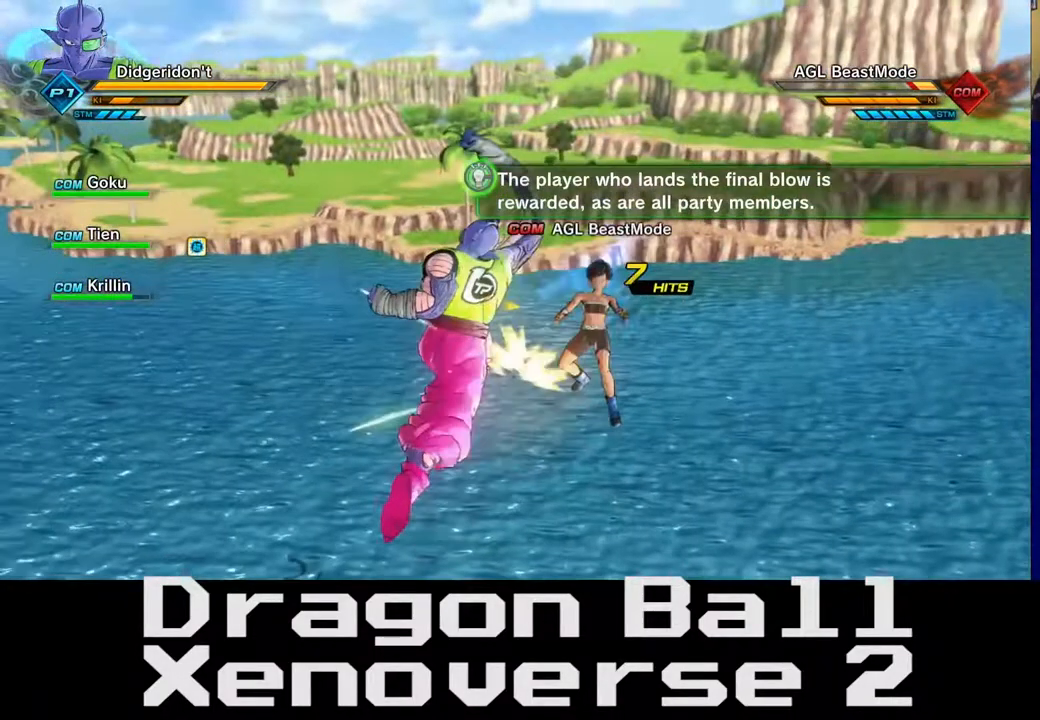
{"buttons": ["X"], "left_stick": "center", "right_stick": "center", "events": [[400, "B", "up"], [400, "X", "down"]]}
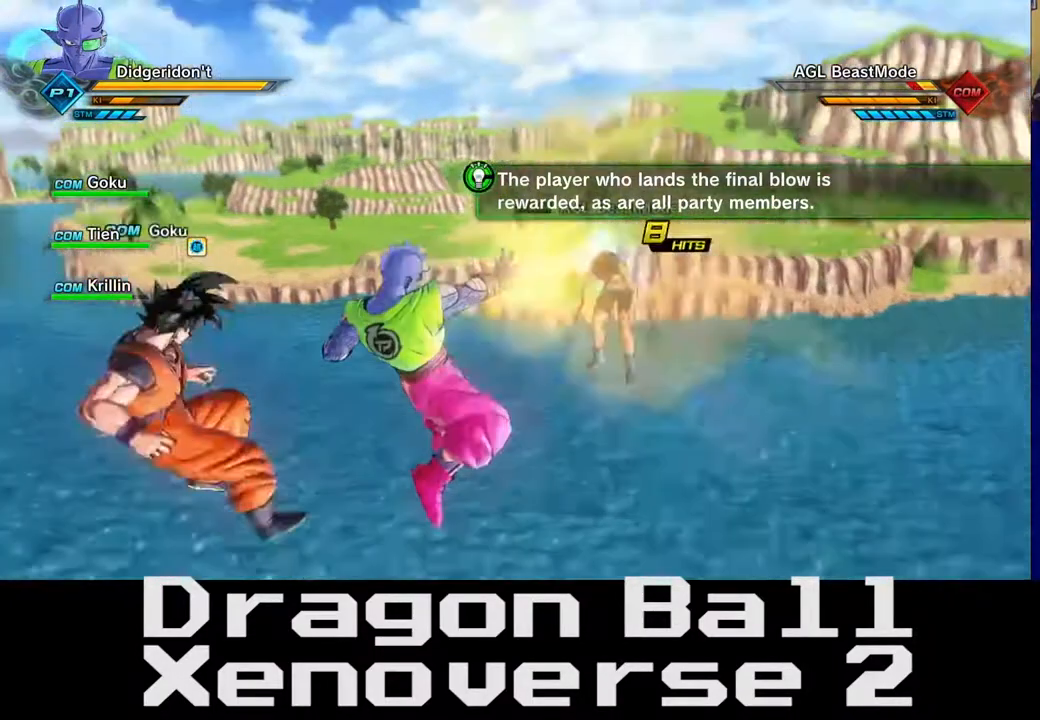
{"buttons": ["X"], "left_stick": "center", "right_stick": "center", "events": [[417, "X", "up"], [450, "X", "down"]]}
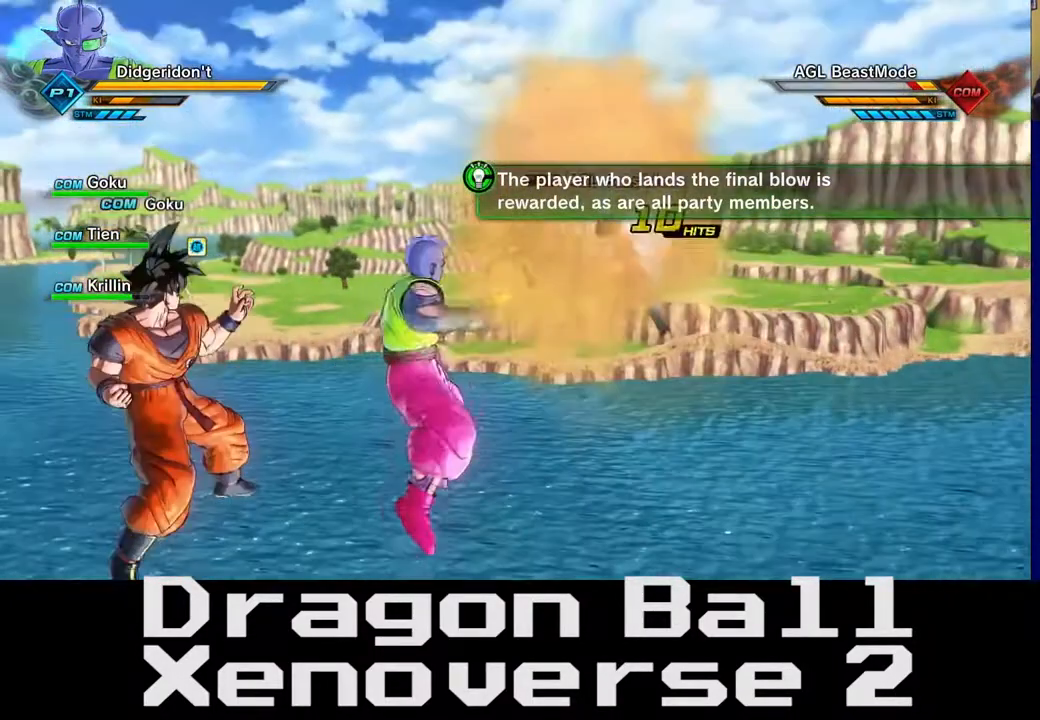
{"buttons": [], "left_stick": "center", "right_stick": "center", "events": [[50, "X", "up"], [417, "X", "down"], [450, "X", "up"]]}